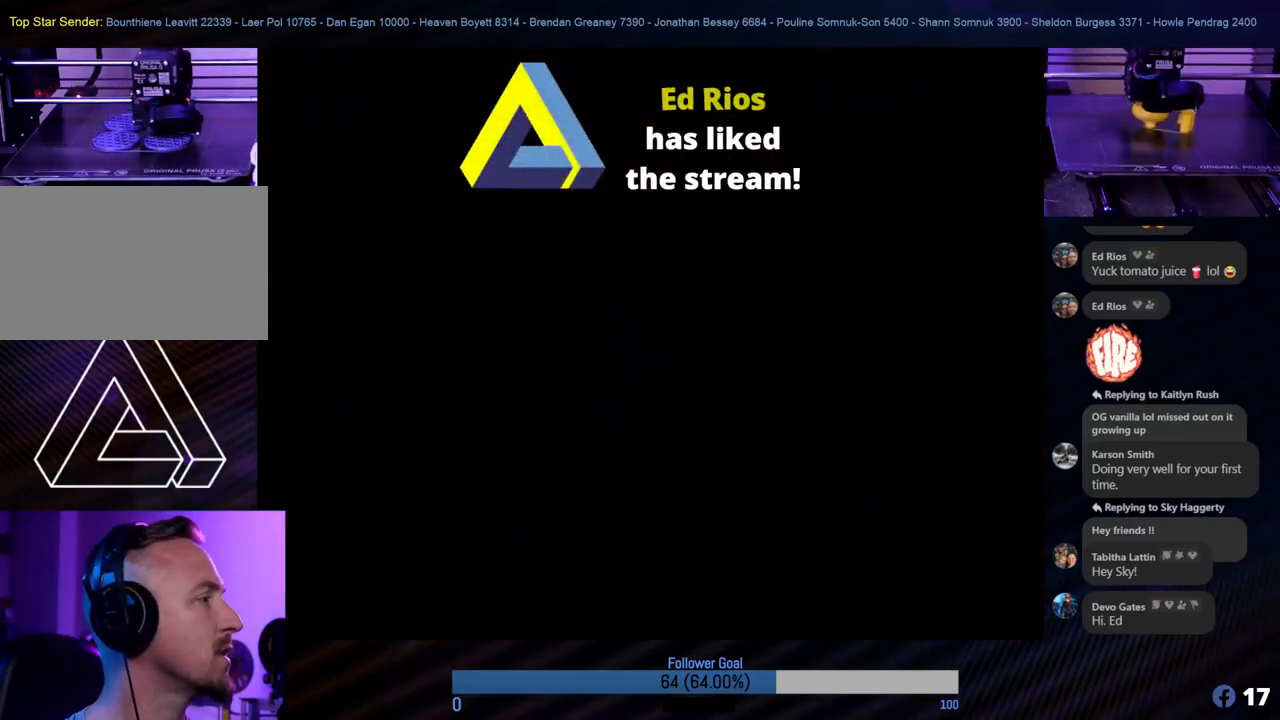
Gameplay with a controller (Nintendo layout); each line is a JSON object with the inputs held at the frame after it. "events" lists button and stick changes between this image and that frame as [ms after this image, input, new state], when the widget could be followed in between. Not read: L1 L3 R3.
{"buttons": [], "left_stick": "up", "events": []}
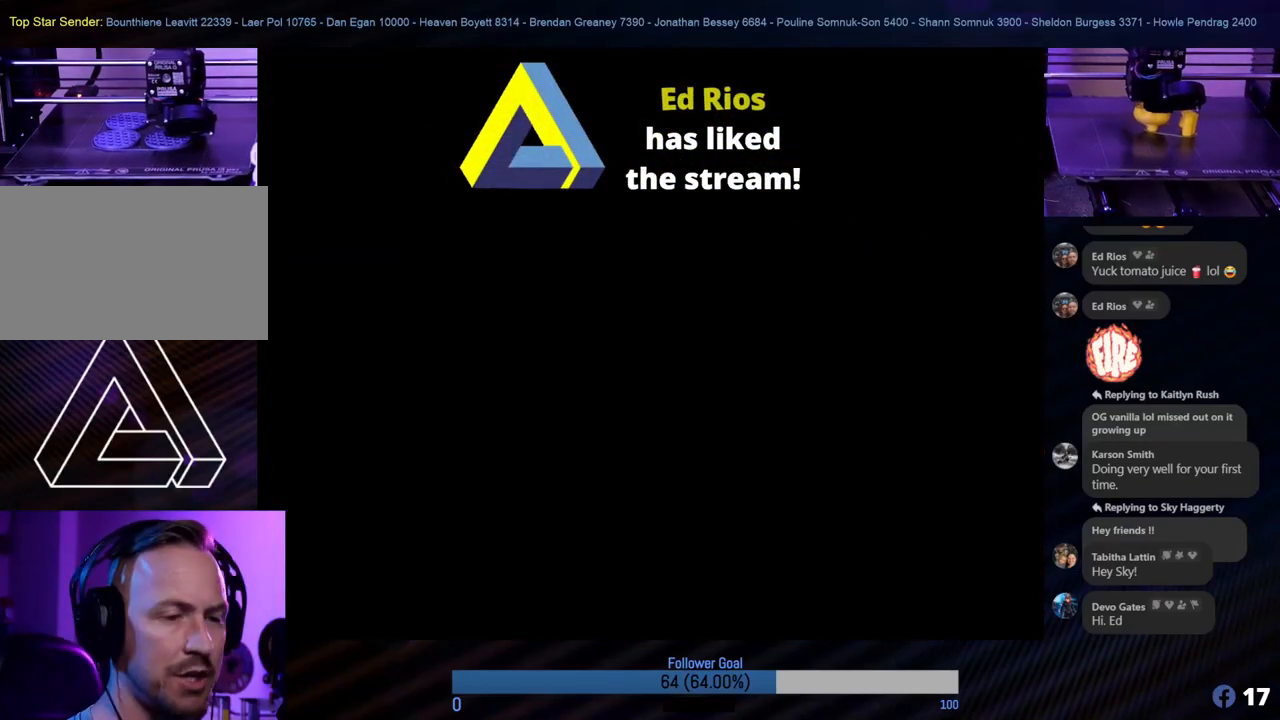
{"buttons": [], "left_stick": "up-left", "events": [[455, "left_stick", "up-left"]]}
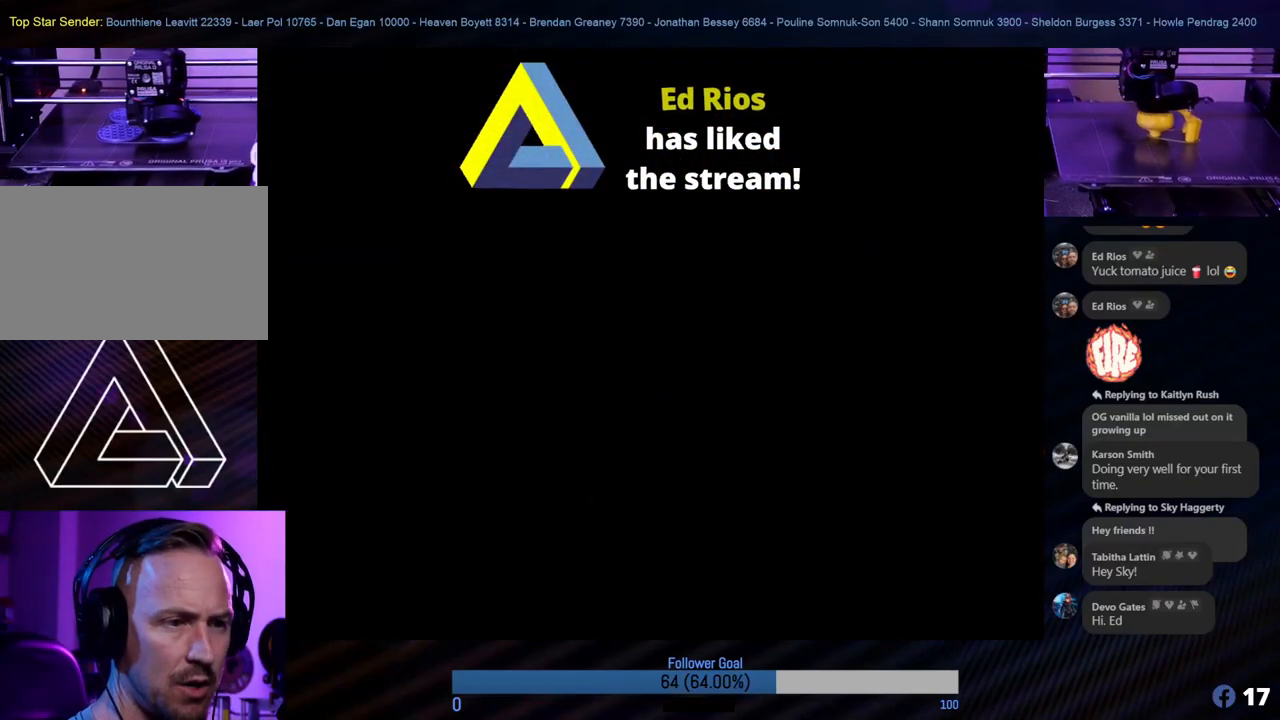
{"buttons": [], "left_stick": "up", "events": [[118, "left_stick", "up"]]}
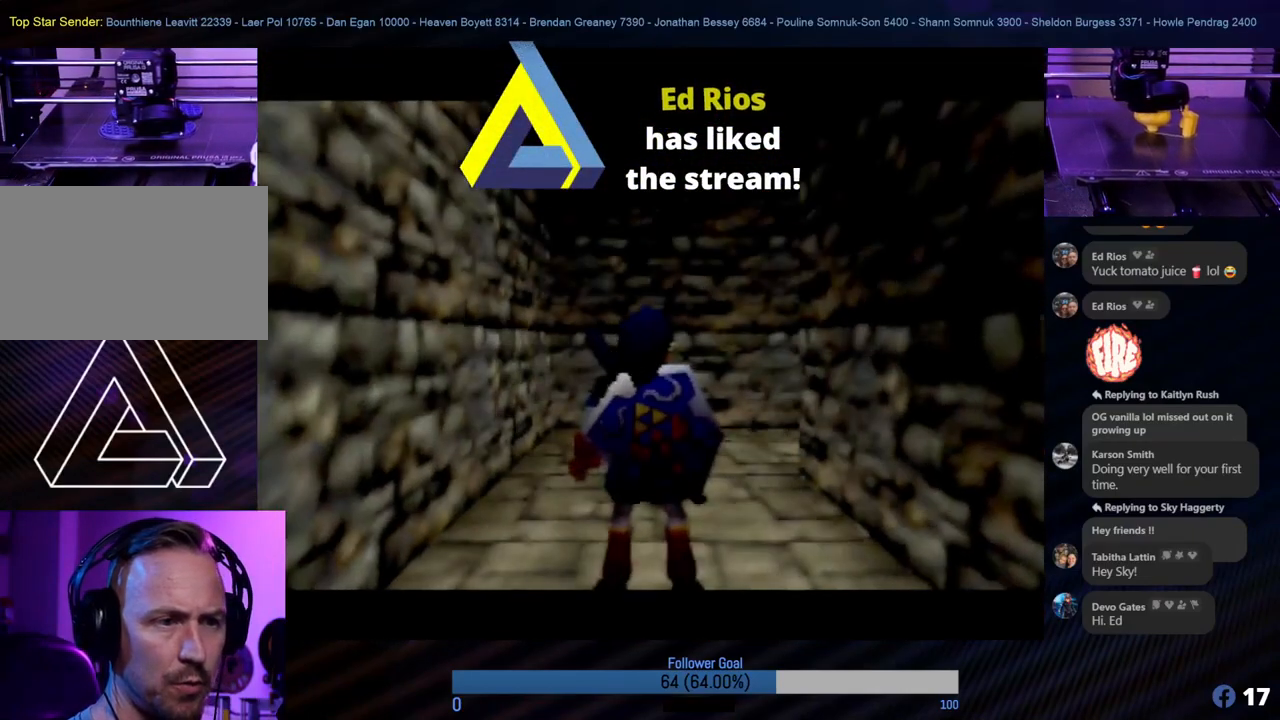
{"buttons": [], "left_stick": "center", "events": [[270, "left_stick", "center"]]}
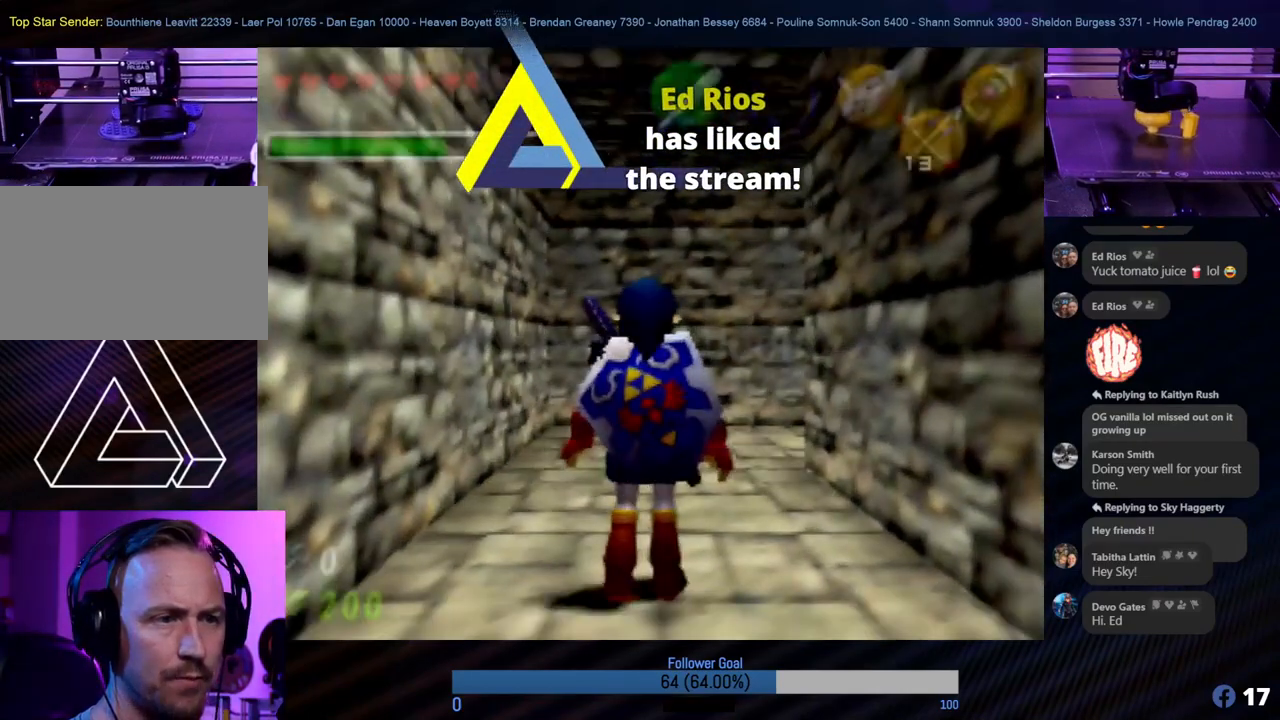
{"buttons": [], "left_stick": "up", "events": [[135, "left_stick", "up"]]}
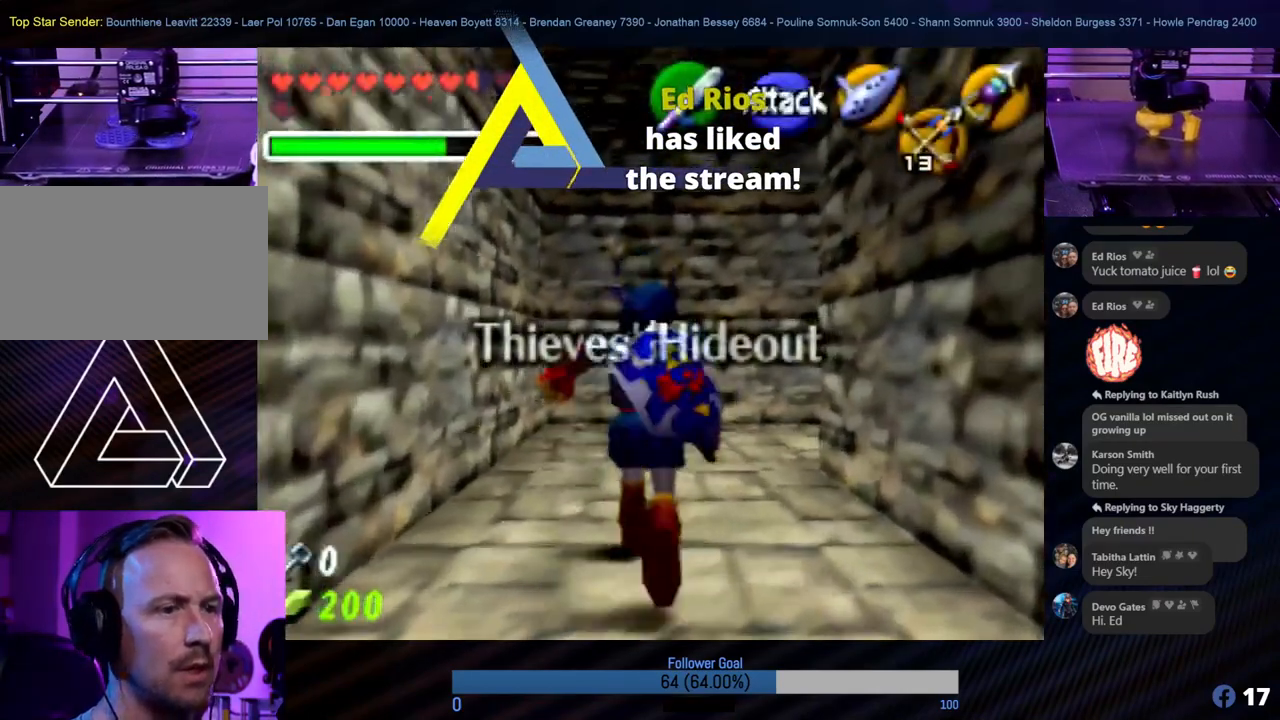
{"buttons": [], "left_stick": "up", "events": []}
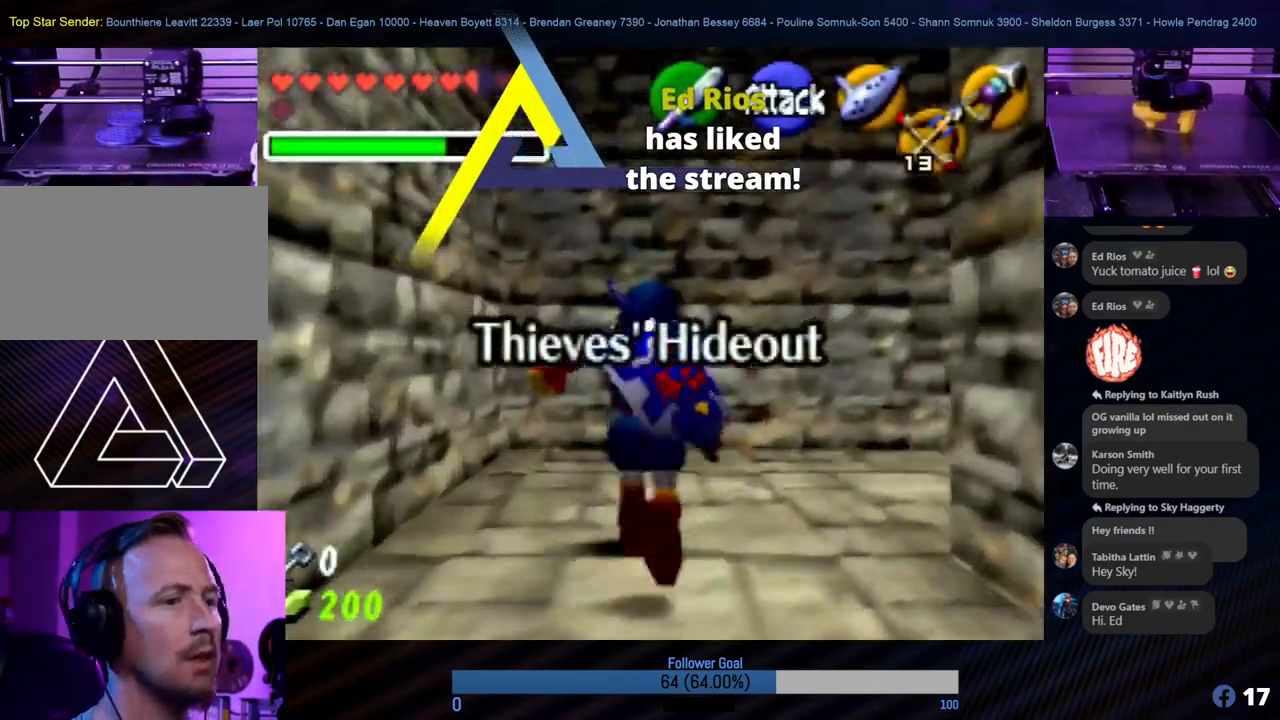
{"buttons": [], "left_stick": "center", "events": [[304, "left_stick", "center"], [388, "left_stick", "right"], [506, "left_stick", "center"]]}
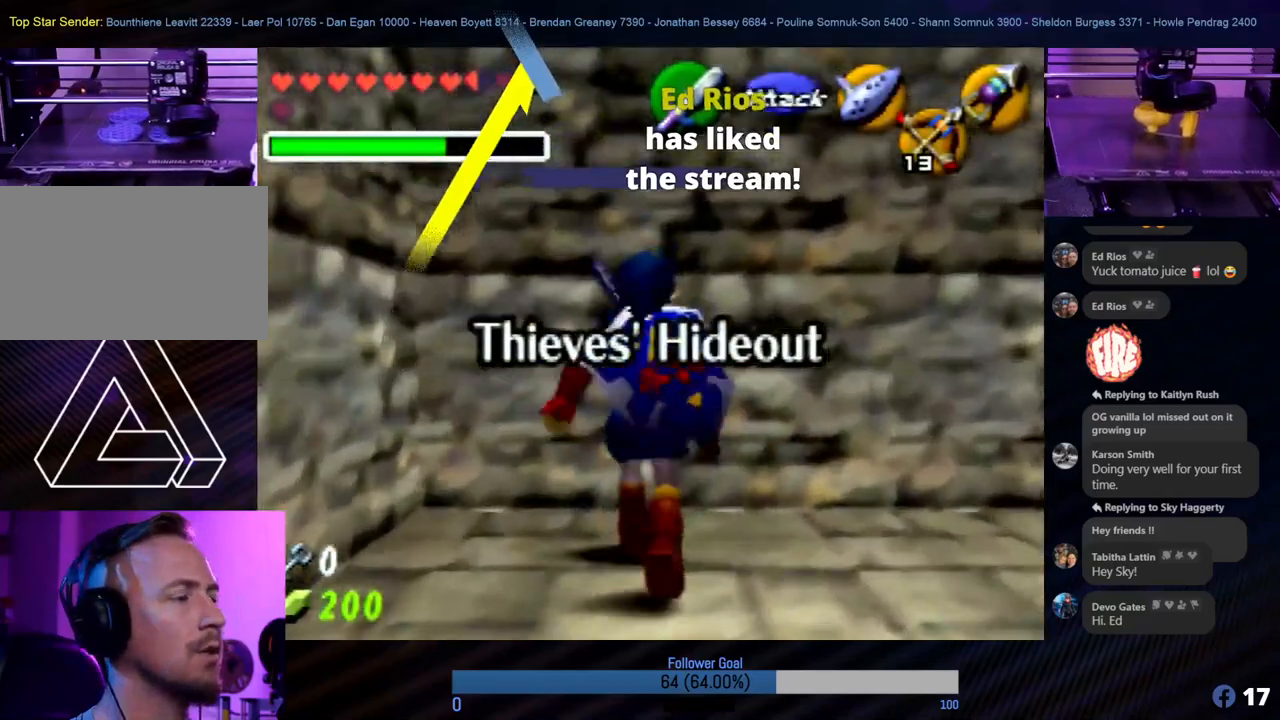
{"buttons": [], "left_stick": "center", "events": [[51, "Z", "down"], [236, "Z", "up"]]}
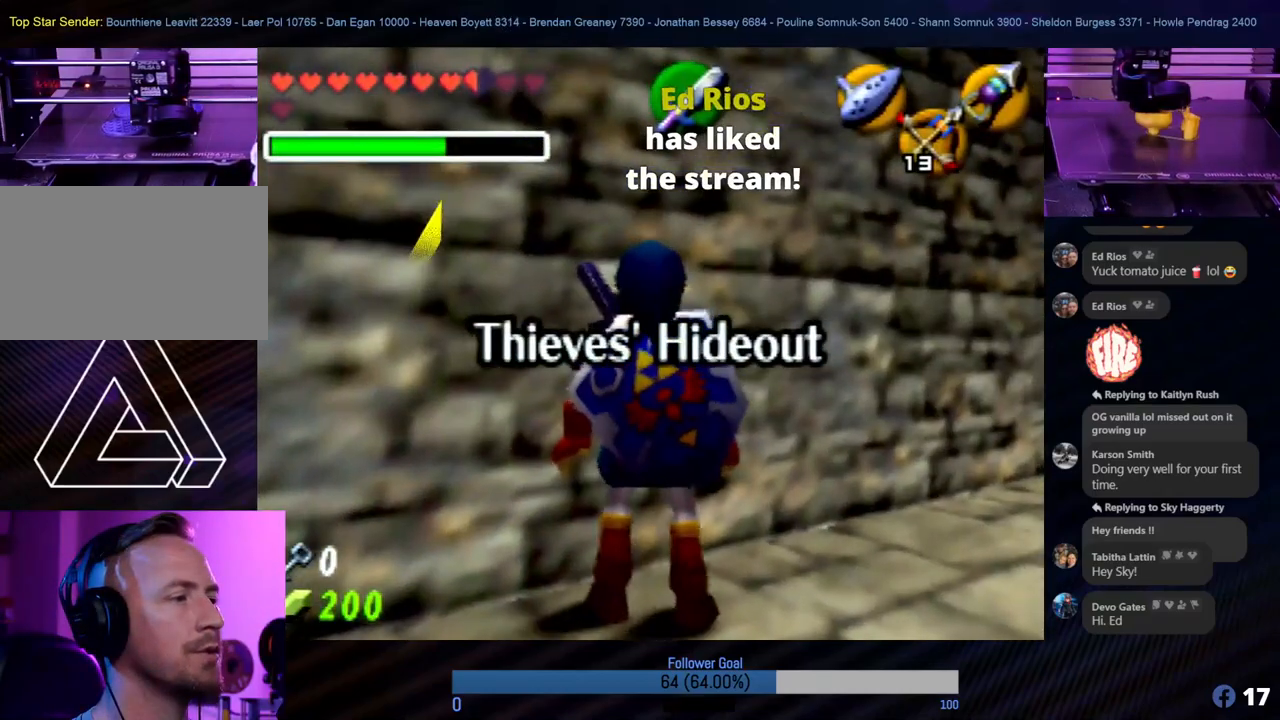
{"buttons": [], "left_stick": "center", "events": [[102, "left_stick", "right"], [270, "Z", "down"], [321, "left_stick", "center"], [439, "Z", "up"]]}
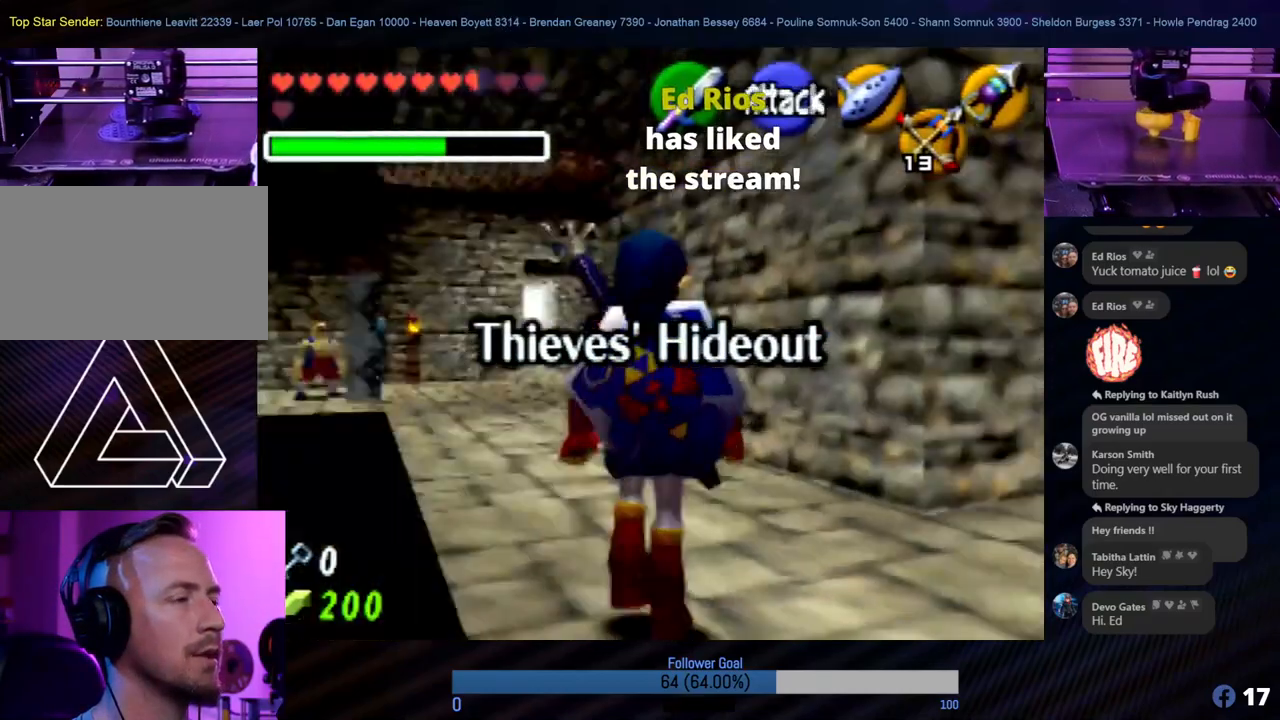
{"buttons": [], "left_stick": "up-left", "events": [[304, "left_stick", "up"], [371, "left_stick", "up-left"]]}
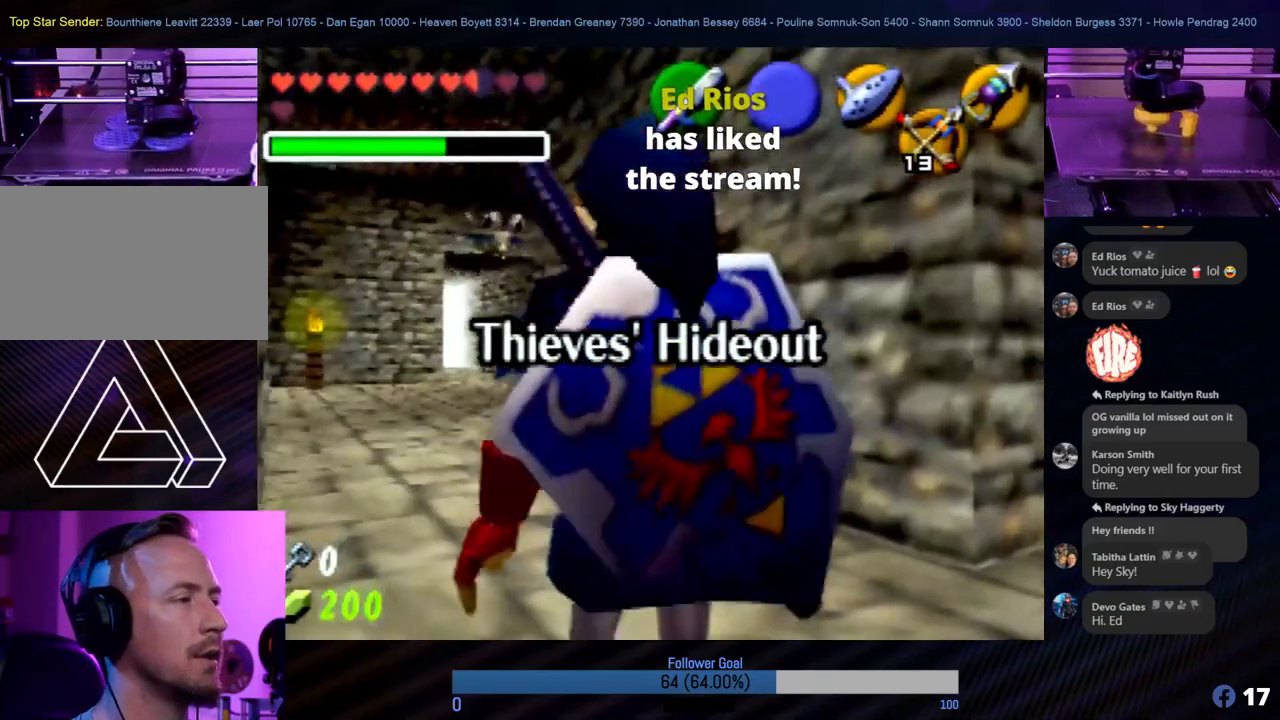
{"buttons": [], "left_stick": "up", "events": [[68, "left_stick", "center"], [405, "left_stick", "up"]]}
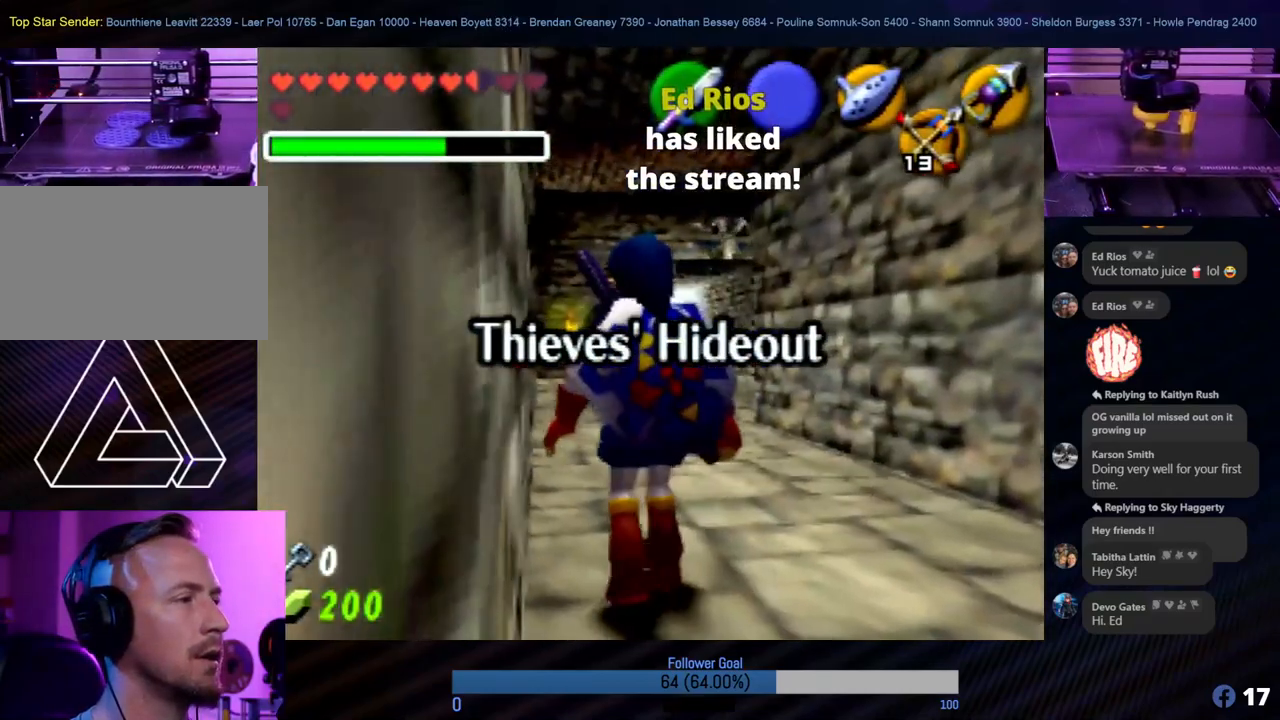
{"buttons": [], "left_stick": "up", "events": []}
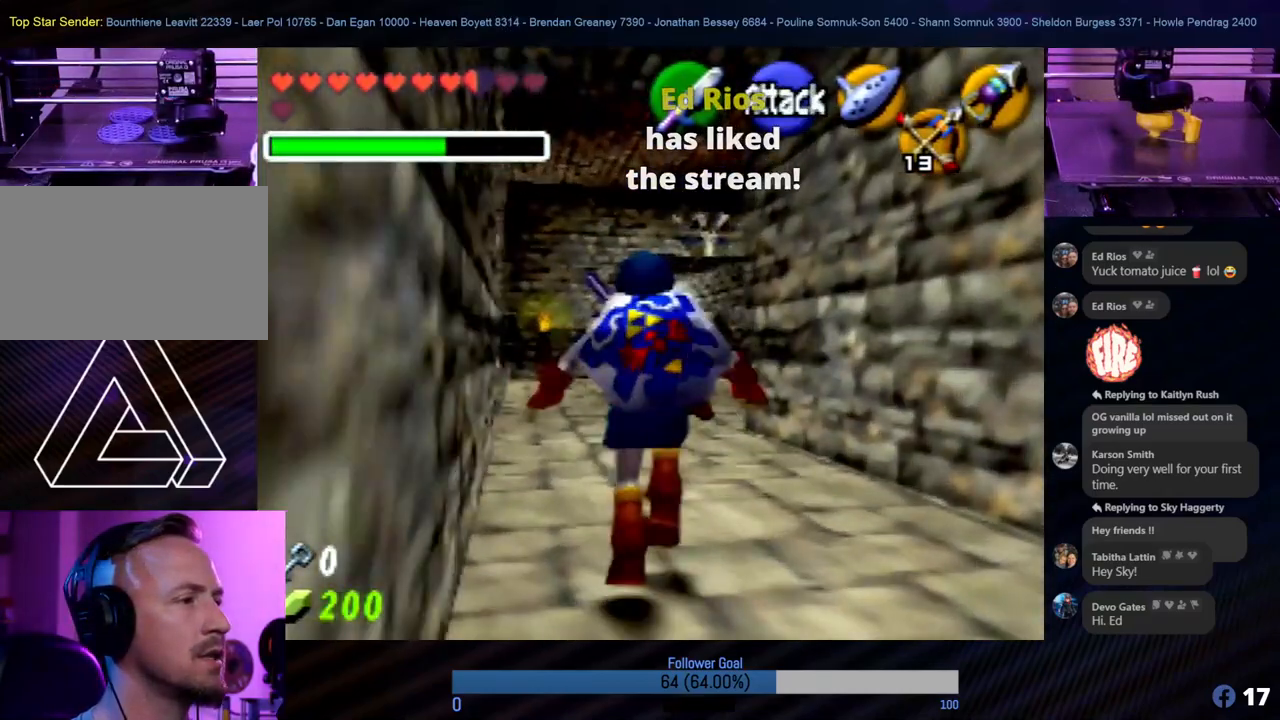
{"buttons": [], "left_stick": "up", "events": []}
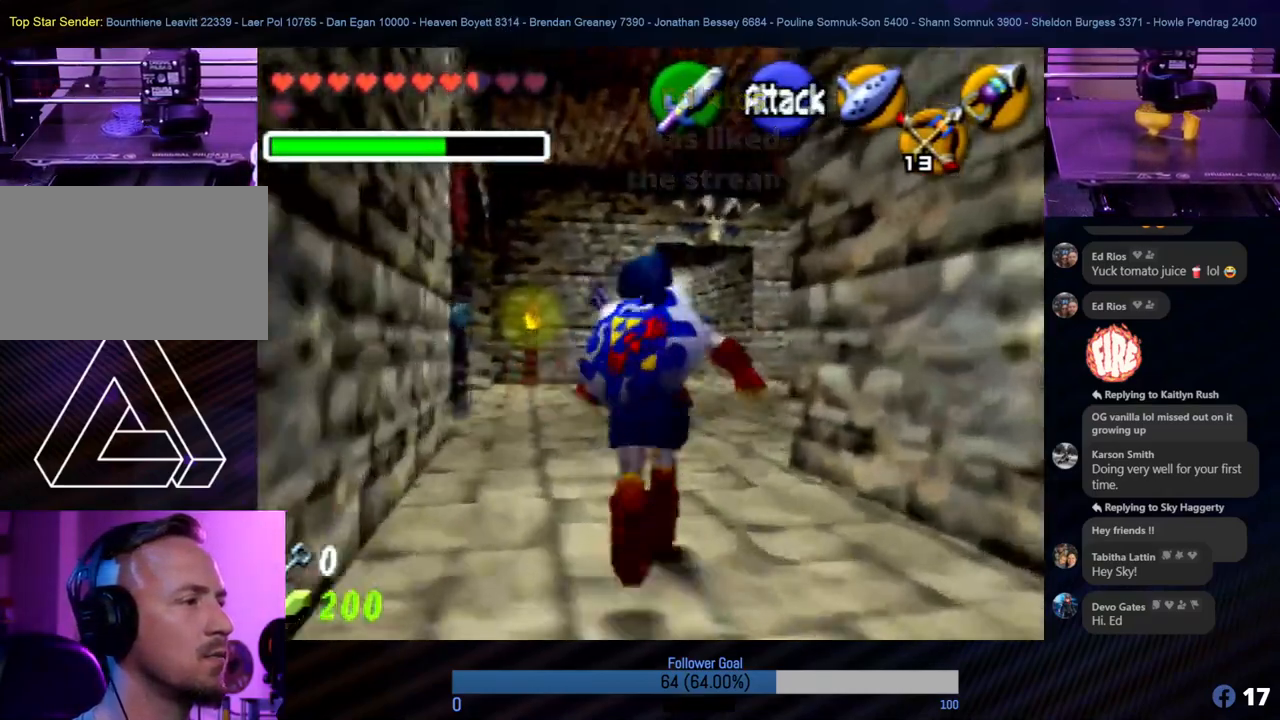
{"buttons": [], "left_stick": "up", "events": []}
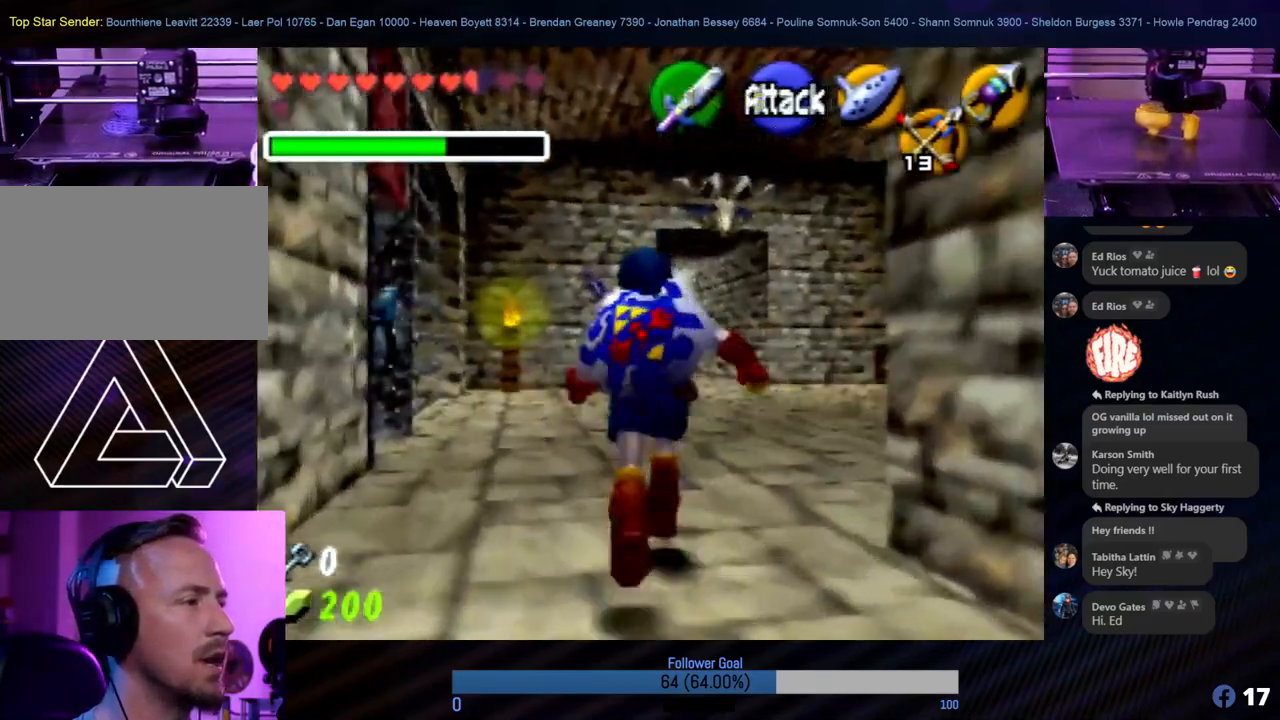
{"buttons": ["Z"], "left_stick": "right", "events": [[17, "left_stick", "up-right"], [152, "left_stick", "center"], [320, "left_stick", "down-right"], [388, "left_stick", "right"], [472, "Z", "down"]]}
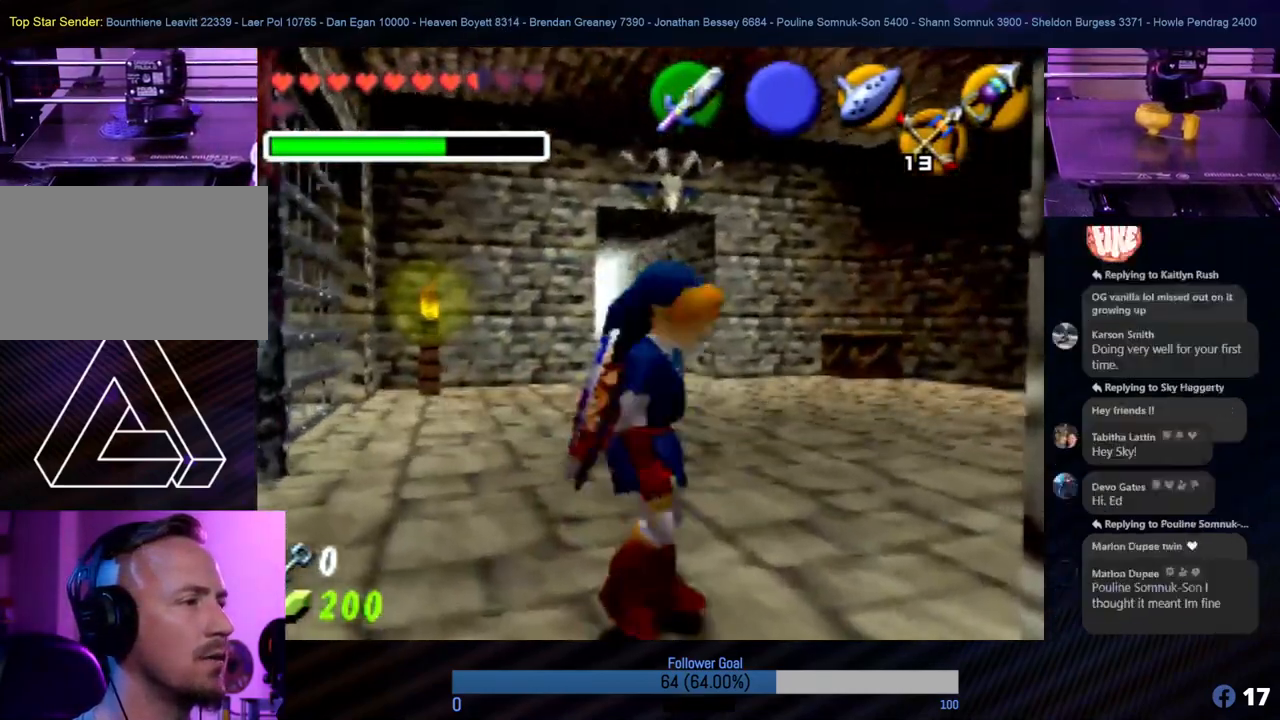
{"buttons": [], "left_stick": "center", "events": [[16, "left_stick", "center"], [135, "Z", "up"]]}
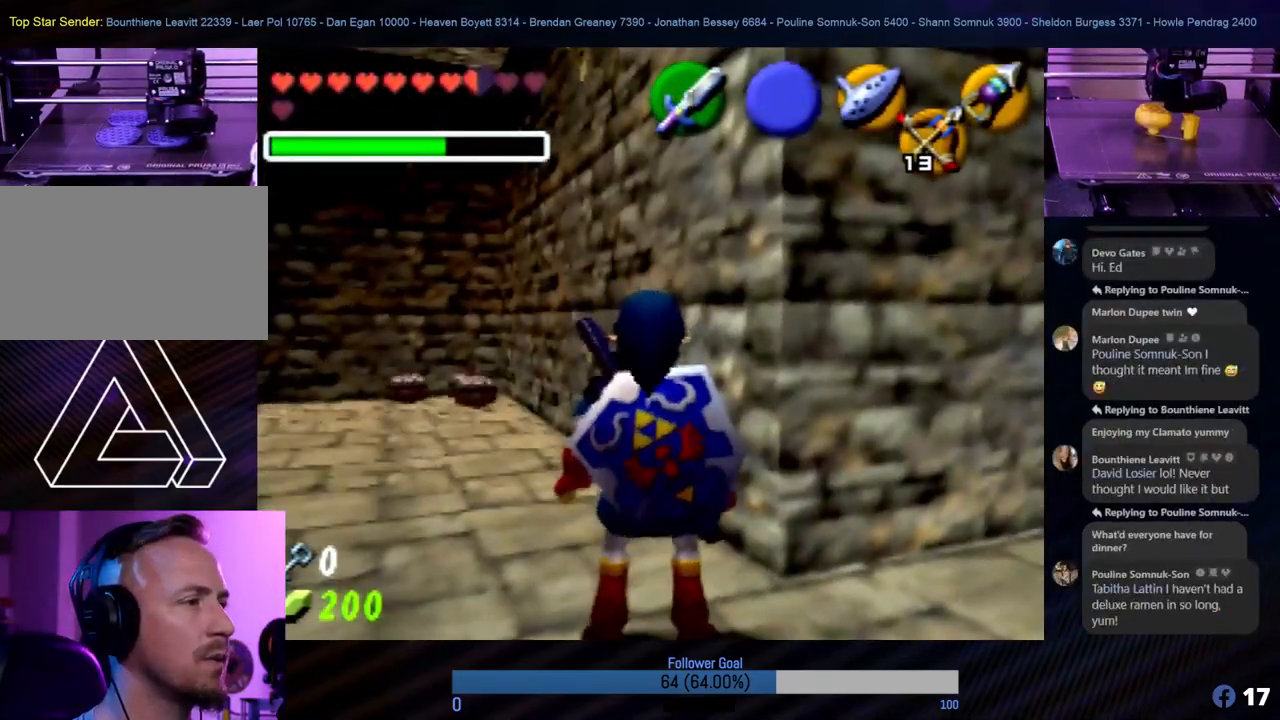
{"buttons": [], "left_stick": "center", "events": [[169, "left_stick", "left"], [270, "Z", "down"], [355, "left_stick", "center"], [473, "Z", "up"]]}
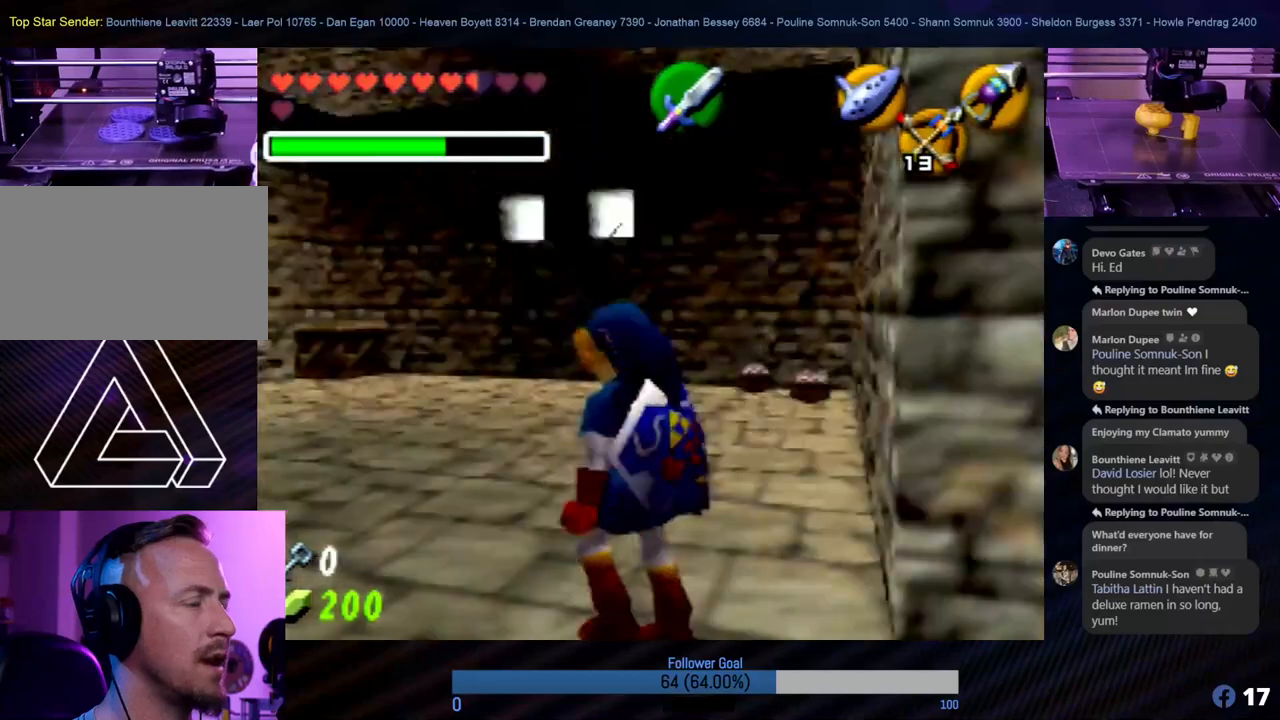
{"buttons": [], "left_stick": "center", "events": []}
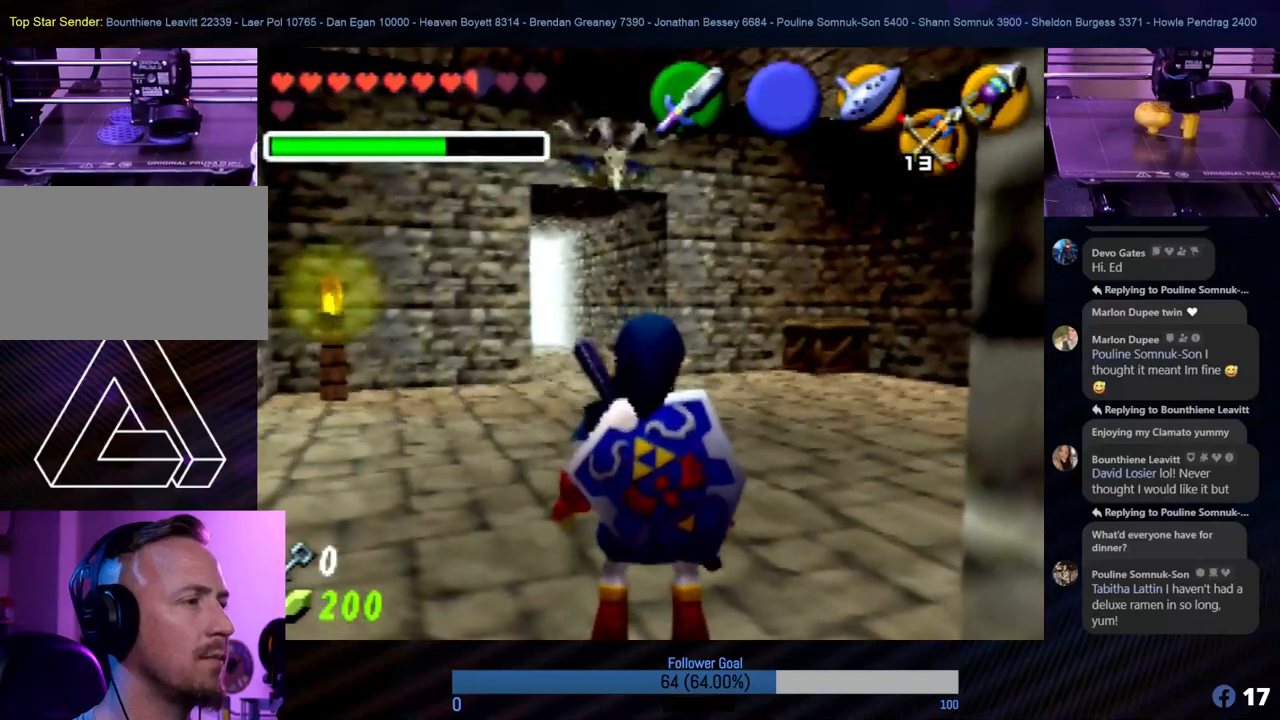
{"buttons": ["Z"], "left_stick": "center", "events": [[17, "left_stick", "up"], [186, "left_stick", "left"], [338, "Z", "down"], [456, "left_stick", "center"]]}
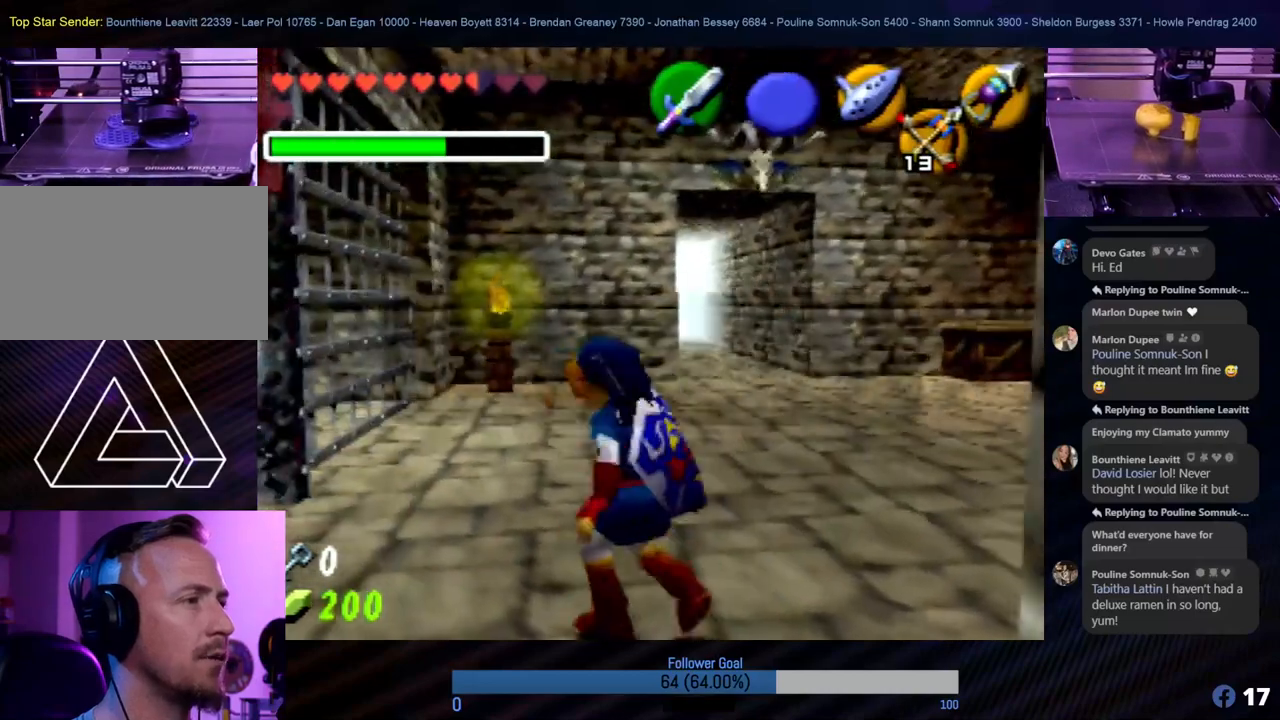
{"buttons": [], "left_stick": "center", "events": [[17, "Z", "up"]]}
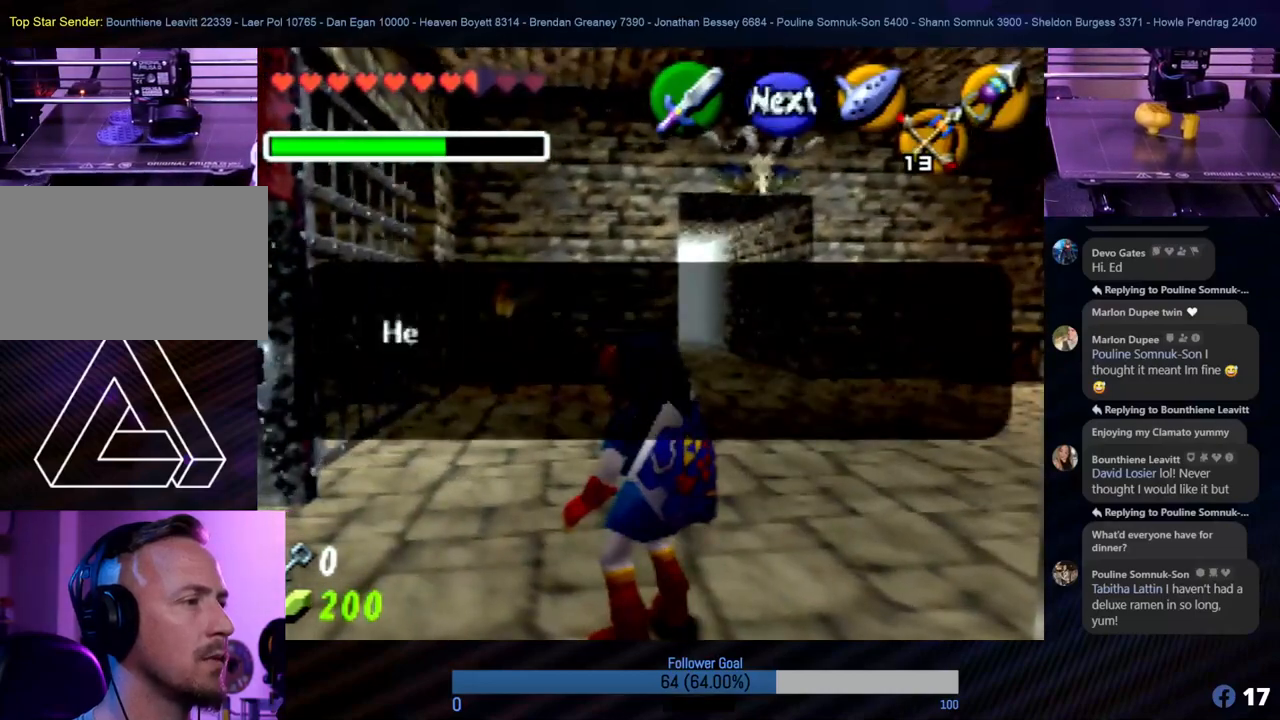
{"buttons": [], "left_stick": "center", "events": [[354, "A", "down"], [472, "A", "up"]]}
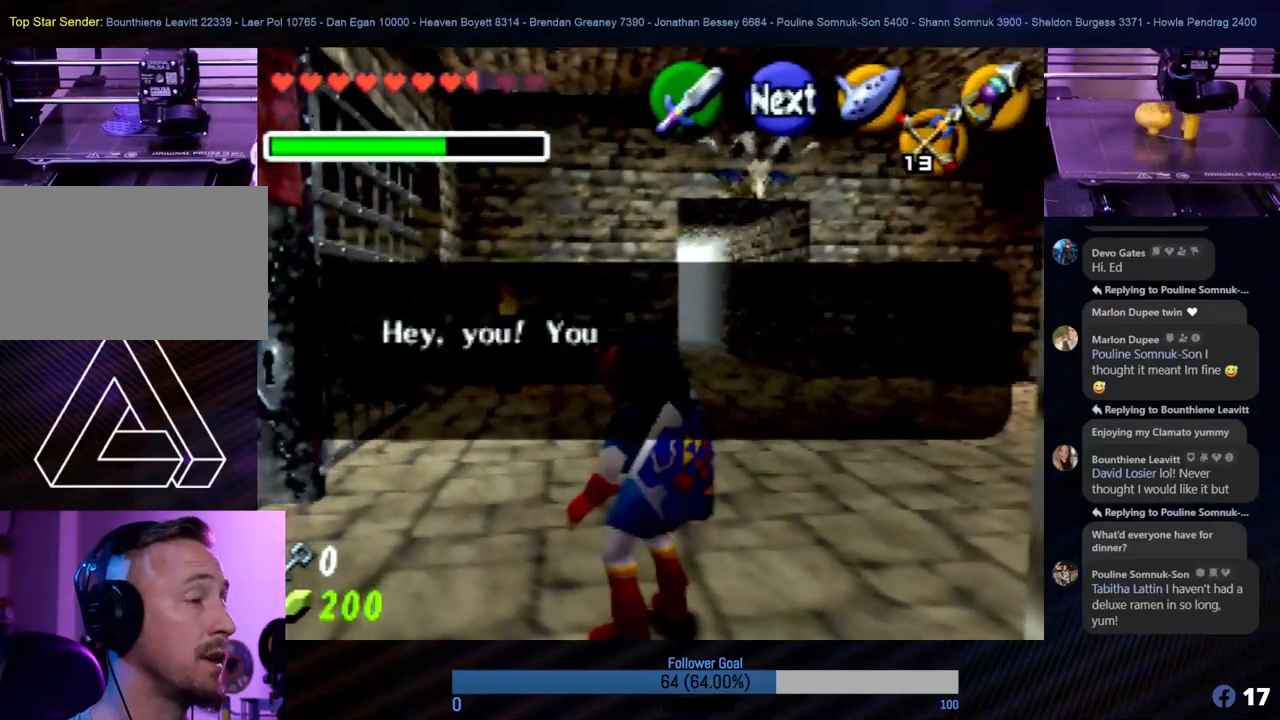
{"buttons": [], "left_stick": "center", "events": []}
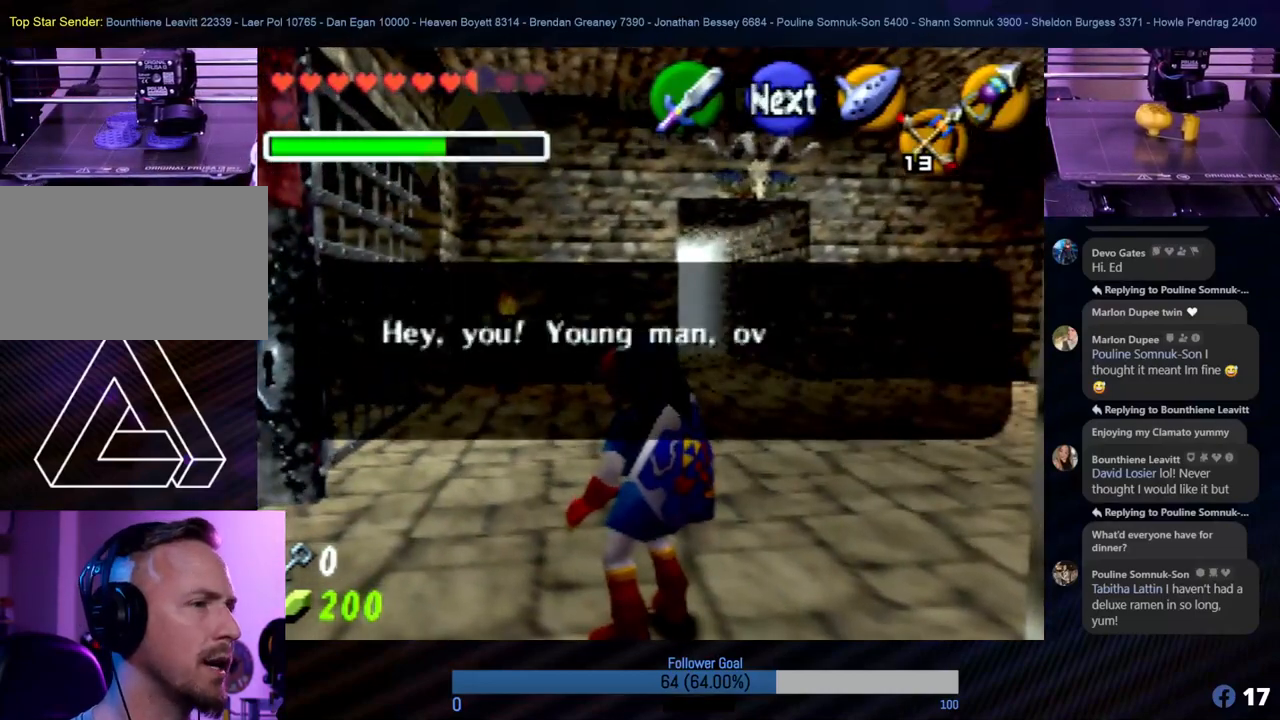
{"buttons": [], "left_stick": "center", "events": []}
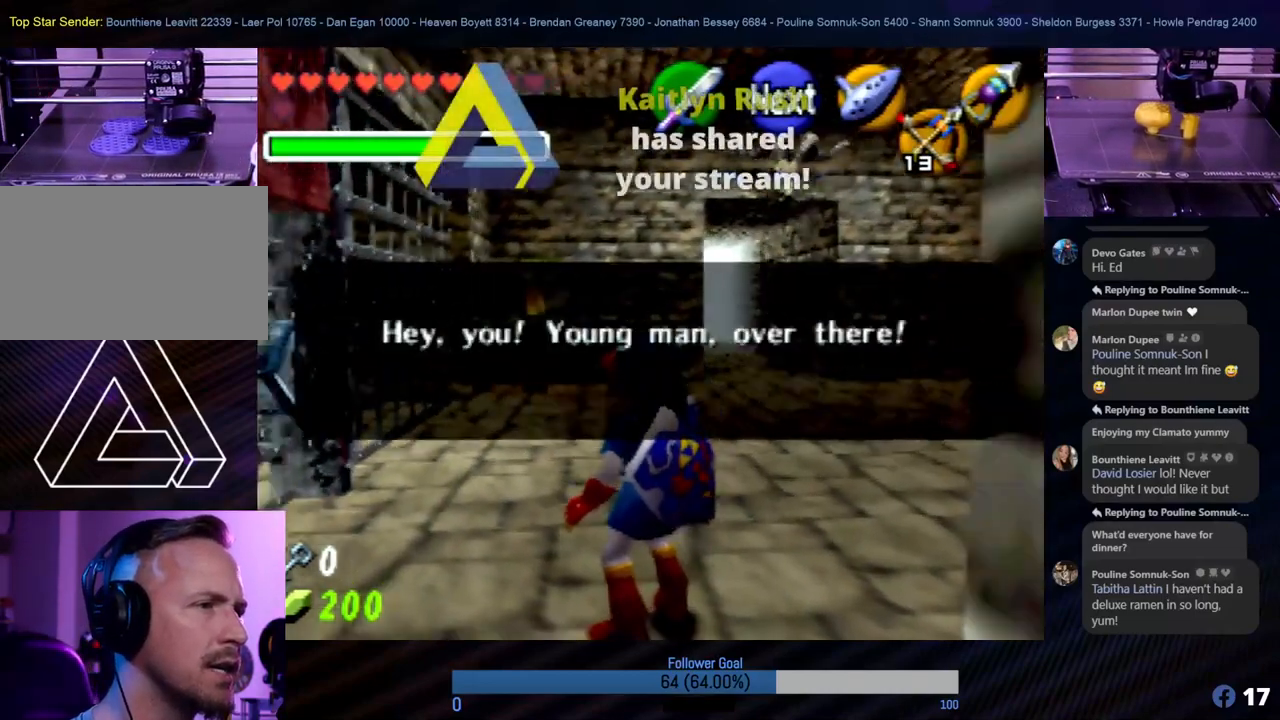
{"buttons": [], "left_stick": "center", "events": [[236, "A", "down"], [354, "A", "up"]]}
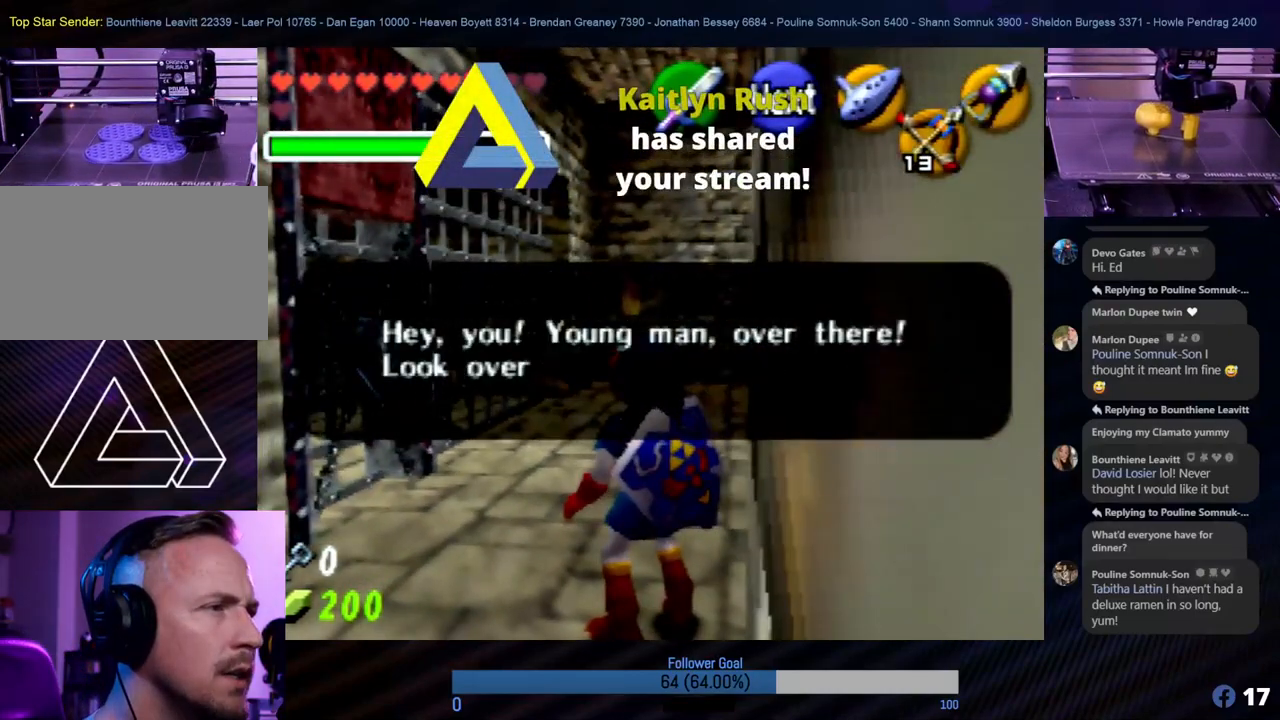
{"buttons": [], "left_stick": "center", "events": []}
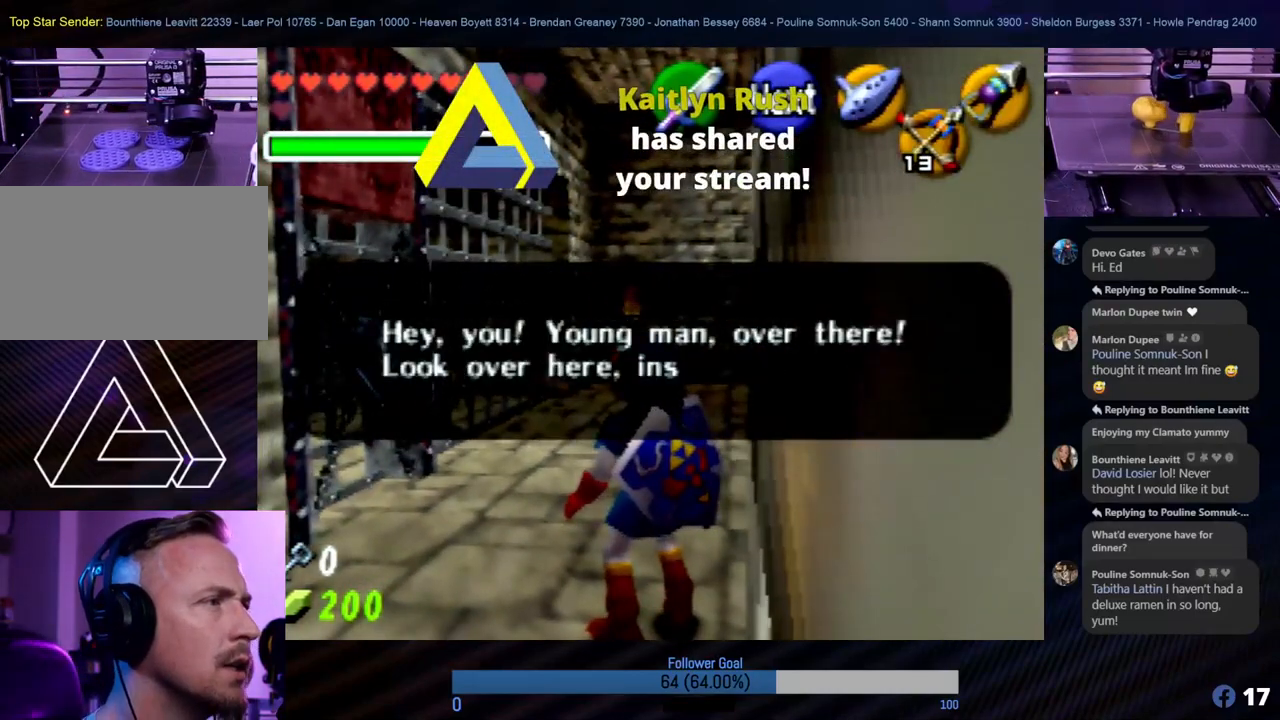
{"buttons": [], "left_stick": "center", "events": [[118, "A", "down"], [253, "A", "up"]]}
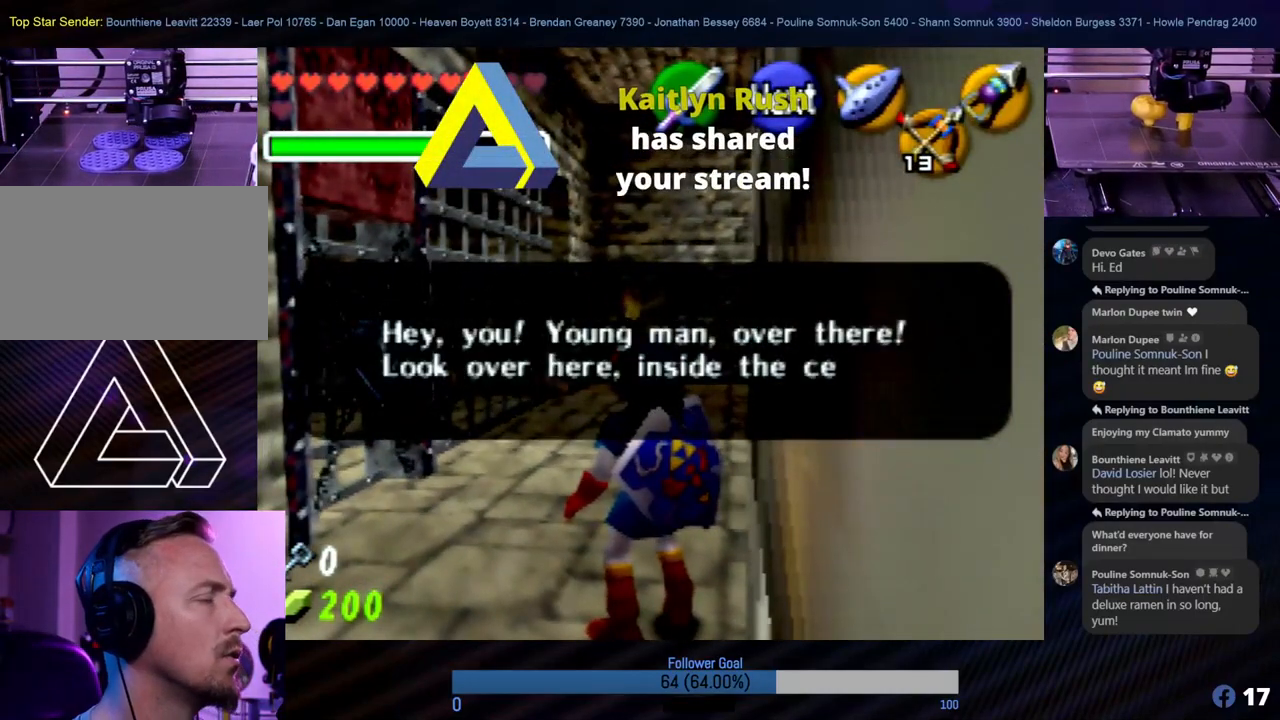
{"buttons": [], "left_stick": "center", "events": [[168, "A", "down"], [269, "A", "up"]]}
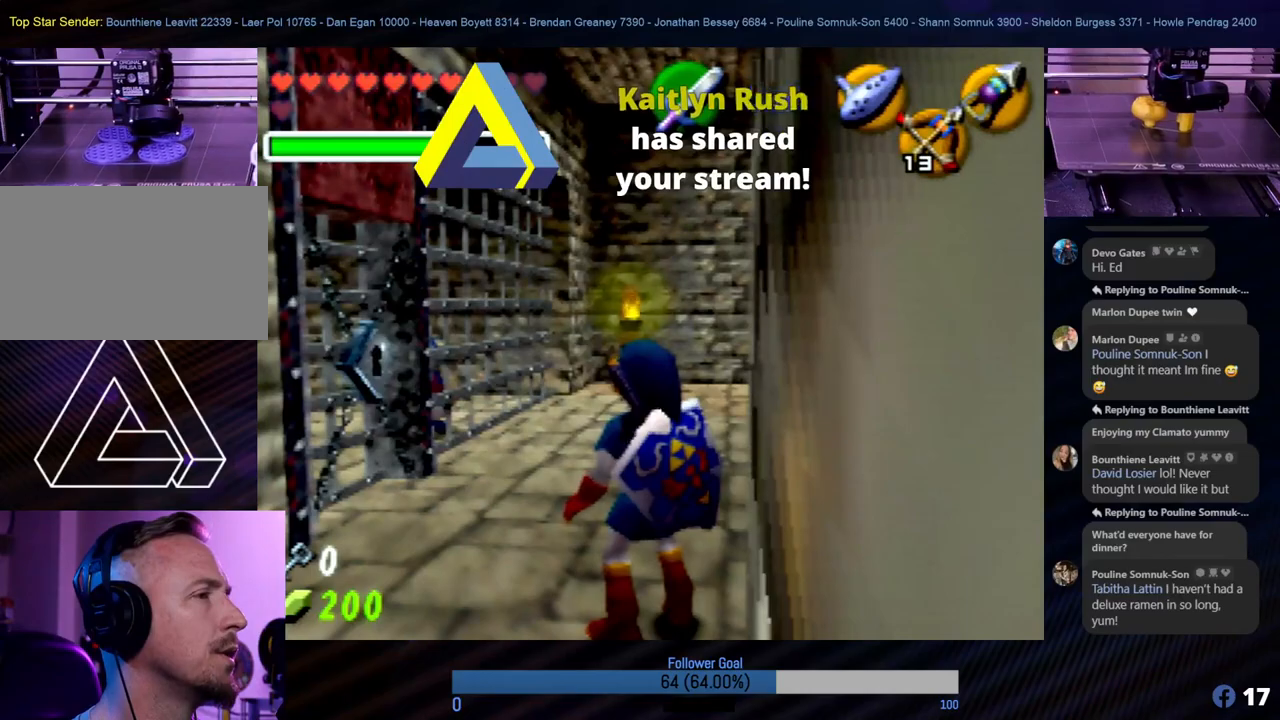
{"buttons": [], "left_stick": "center", "events": []}